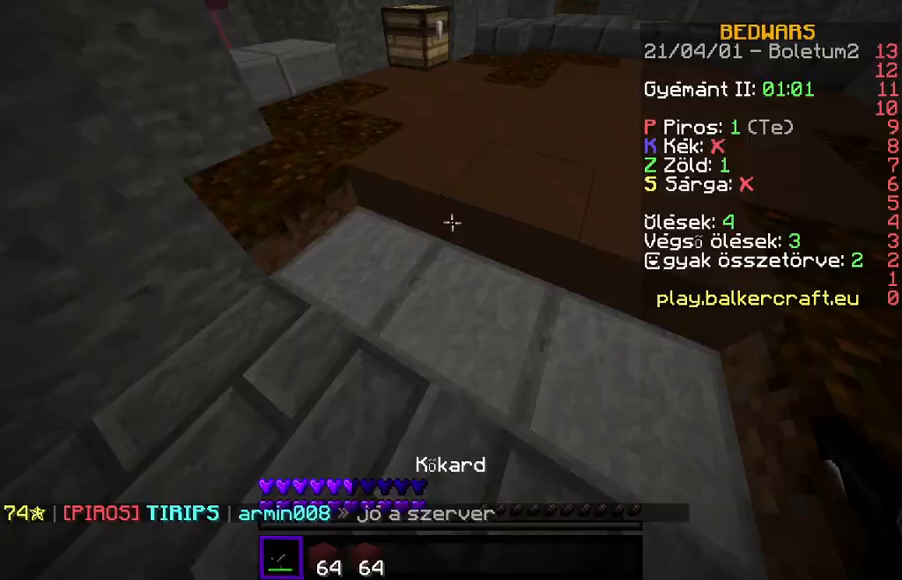
Gameplay with keyboard; each line is a JSON object with the keys held at the frame after it. "events" lists presses ("down") and releases ("up") of "a", "d", "s" and "w" between this image and that frame as [ms after this image, input, new state], when the widget could be followed in between. No other keys are recorded. Mouse input is not recorded.
{"keys": ["w"], "events": [[67, "w", "down"], [167, "w", "up"], [267, "w", "down"]]}
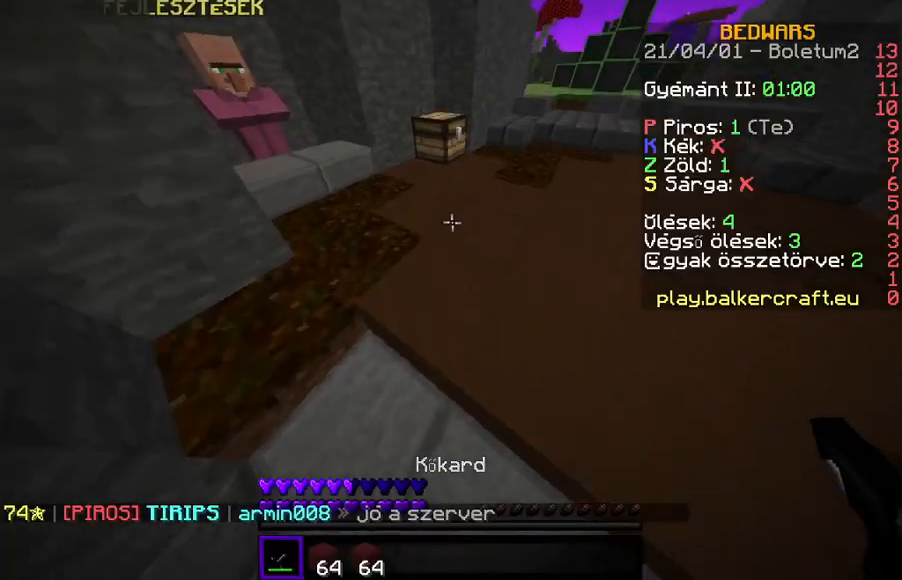
{"keys": ["d", "w"], "events": [[133, "d", "down"]]}
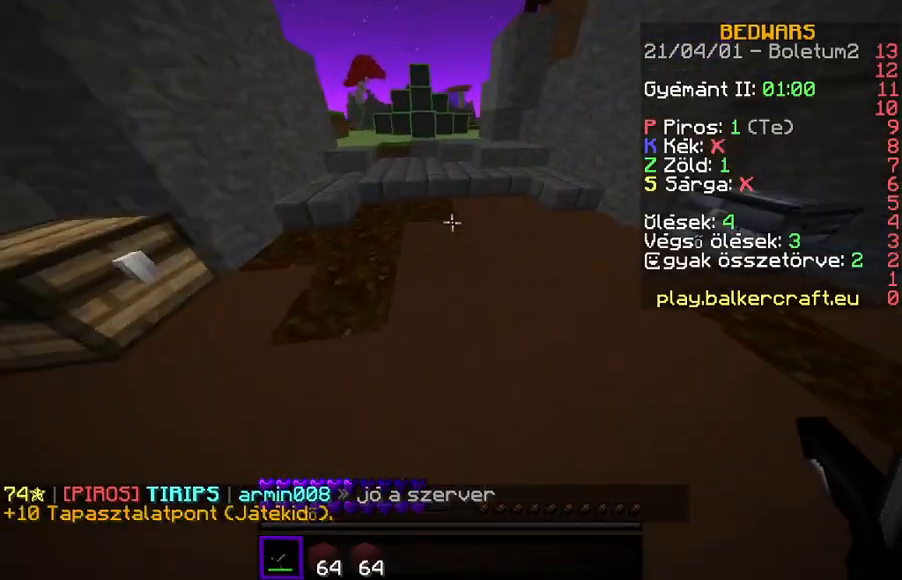
{"keys": ["d", "w"], "events": []}
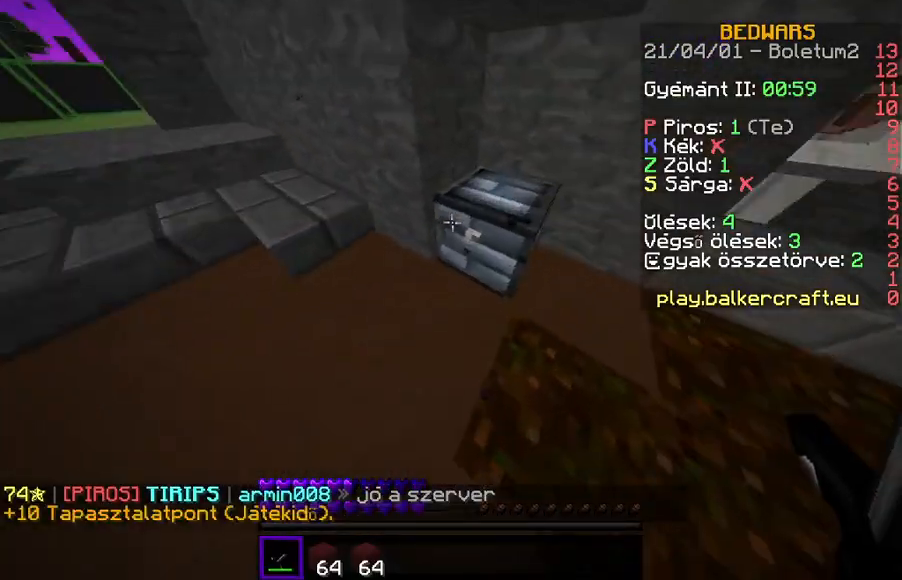
{"keys": ["d", "w"], "events": []}